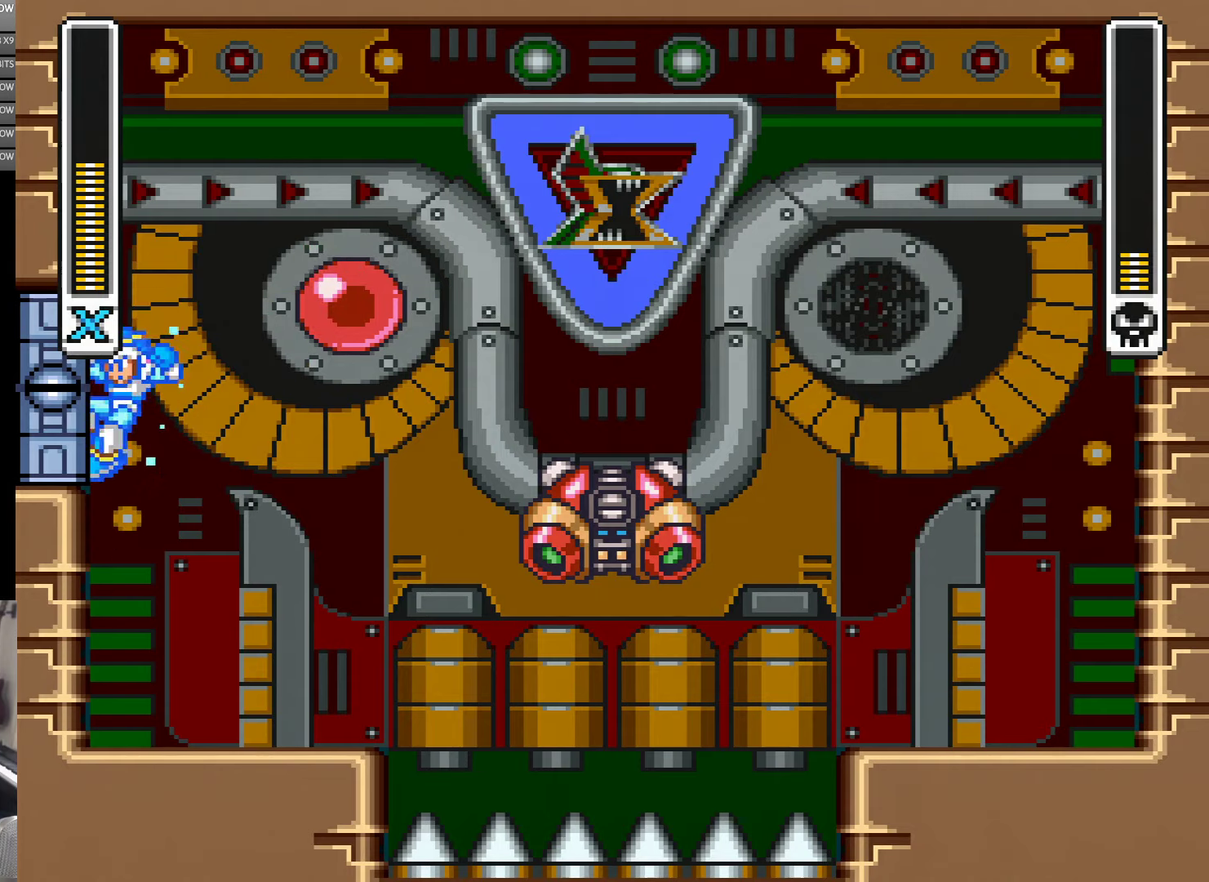
Gameplay with a controller (Nintendo layout); each line is a JSON object with the inputs held at the frame after it. "events" lists button and stick changes between this image and that frame as [ms after this image, input, new state], when the widget could be followed in between. Not read: L3 R3.
{"buttons": ["Y", "DPAD_LEFT"], "events": [[16, "B", "up"], [83, "B", "down"], [350, "B", "up"]]}
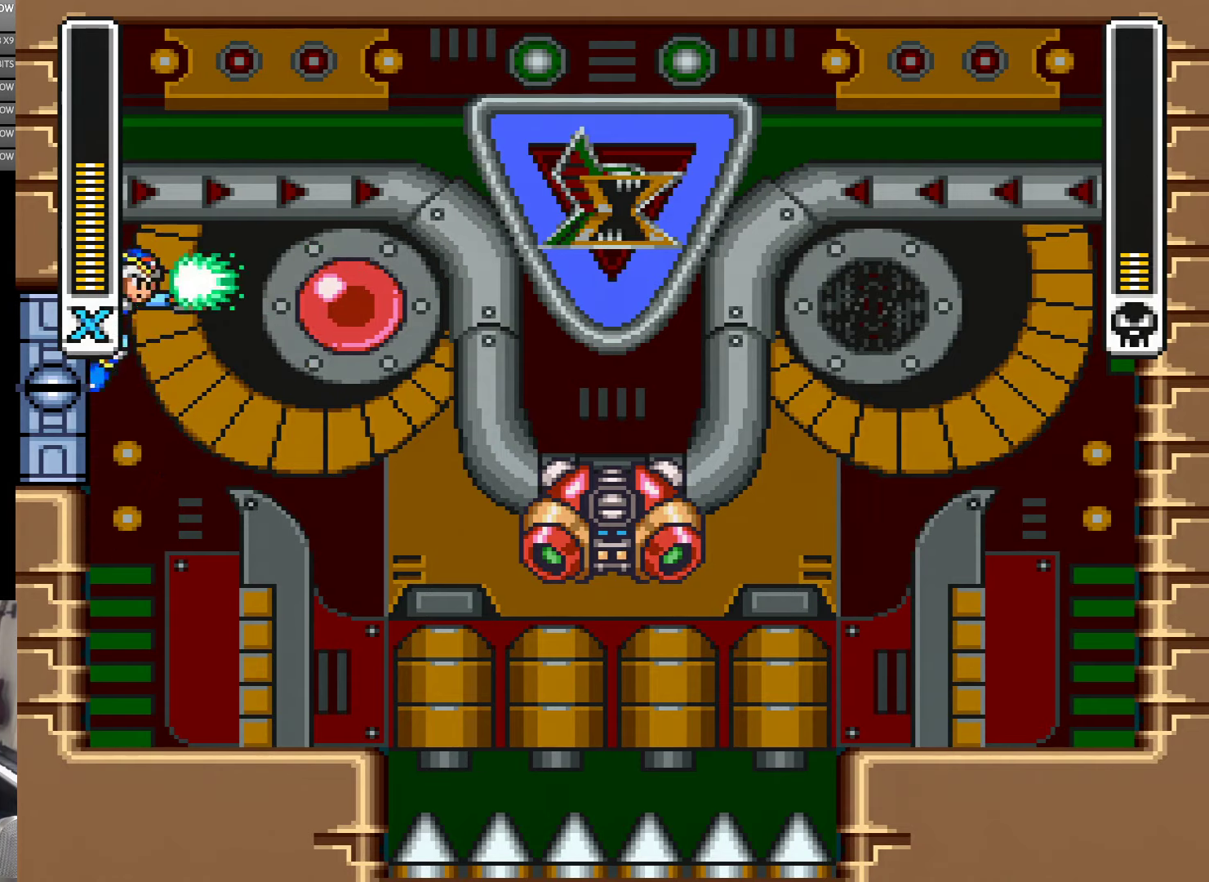
{"buttons": ["Y", "DPAD_LEFT"], "events": [[116, "Y", "up"], [183, "Y", "down"]]}
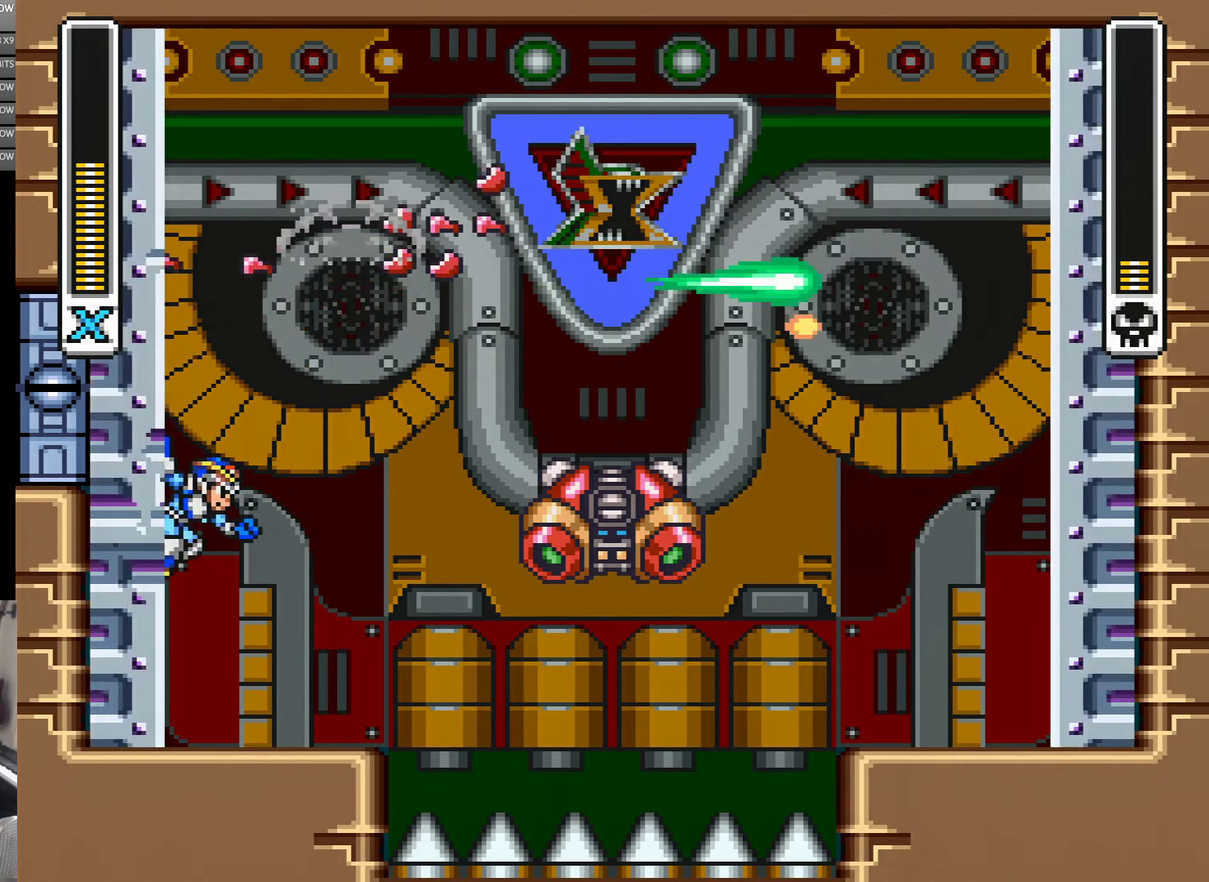
{"buttons": ["B", "Y", "DPAD_LEFT"], "events": [[116, "B", "down"]]}
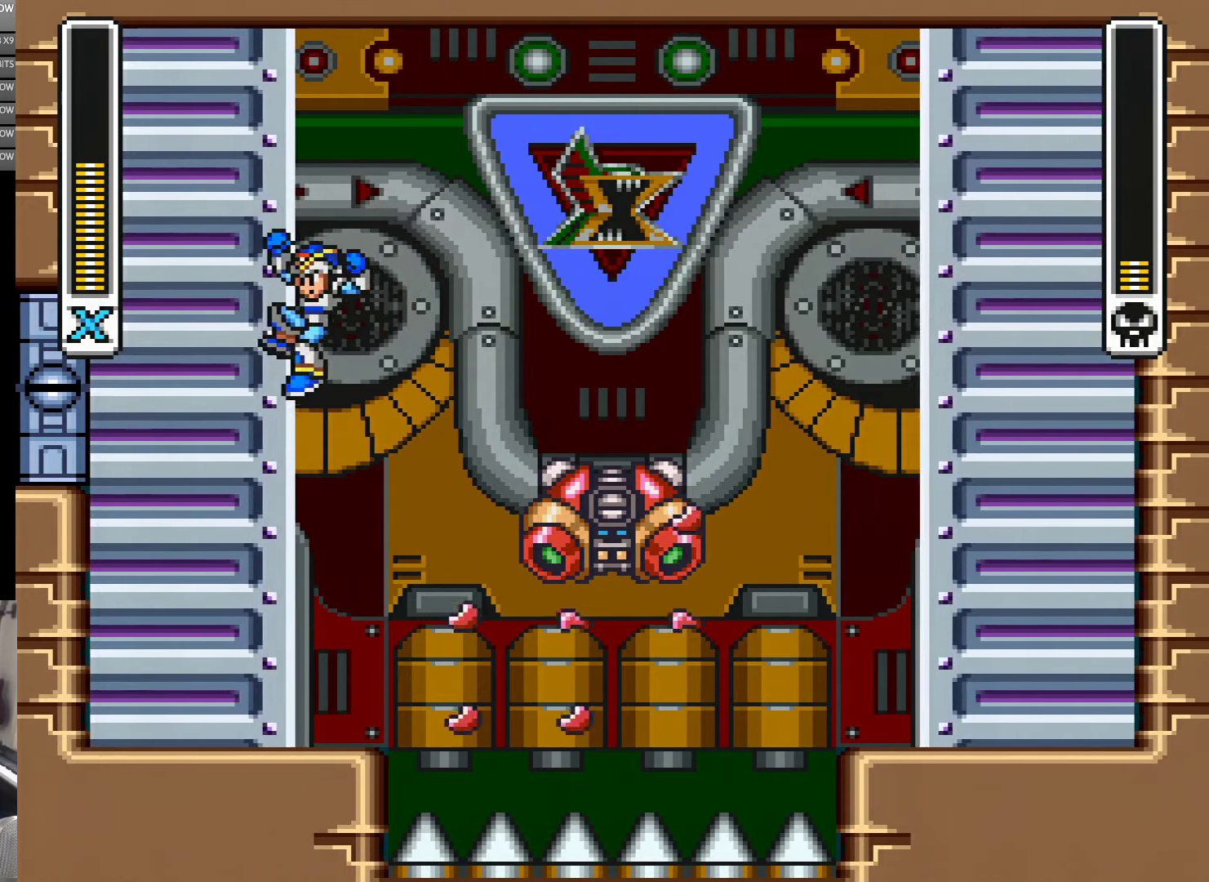
{"buttons": ["Y", "DPAD_LEFT"], "events": [[66, "B", "up"], [216, "B", "down"], [416, "B", "up"]]}
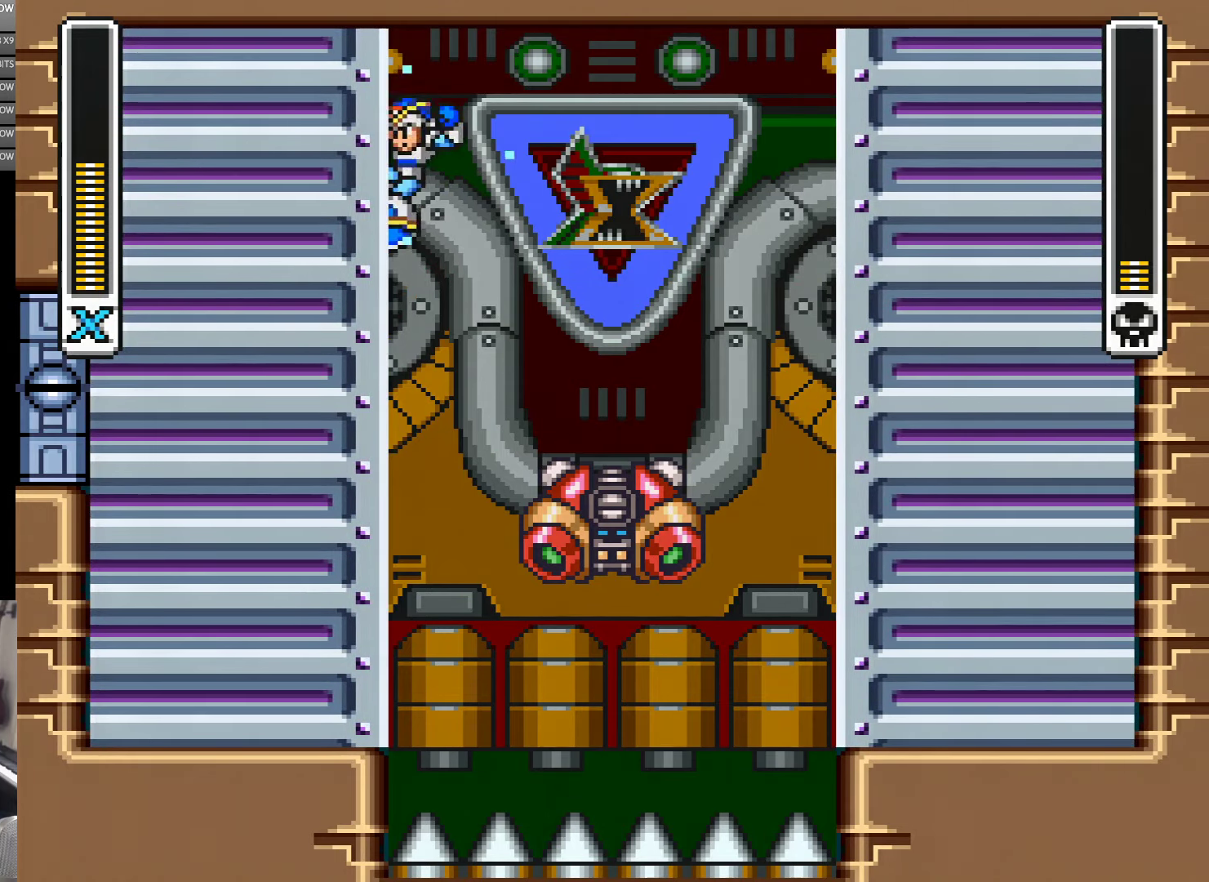
{"buttons": ["Y", "DPAD_LEFT"], "events": [[316, "B", "down"], [416, "B", "up"]]}
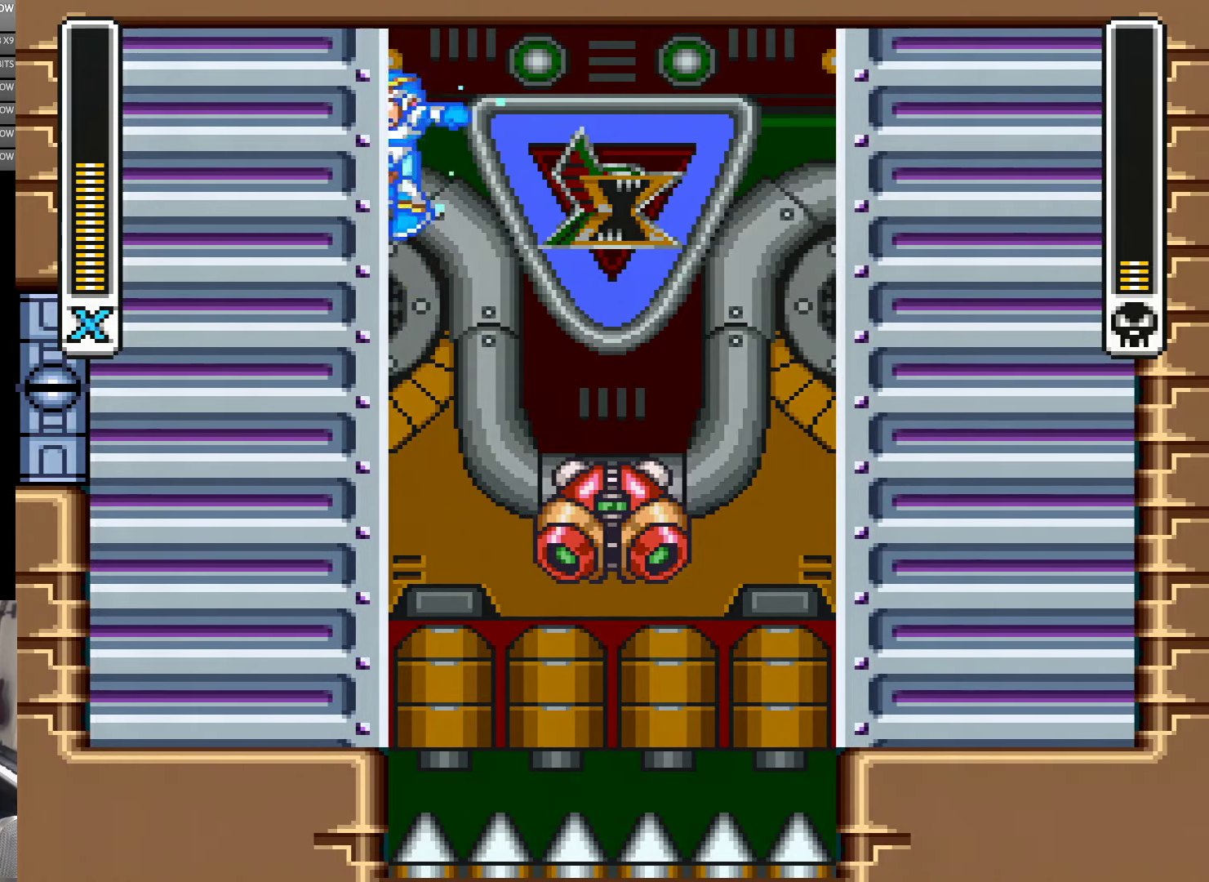
{"buttons": ["Y", "DPAD_LEFT"], "events": []}
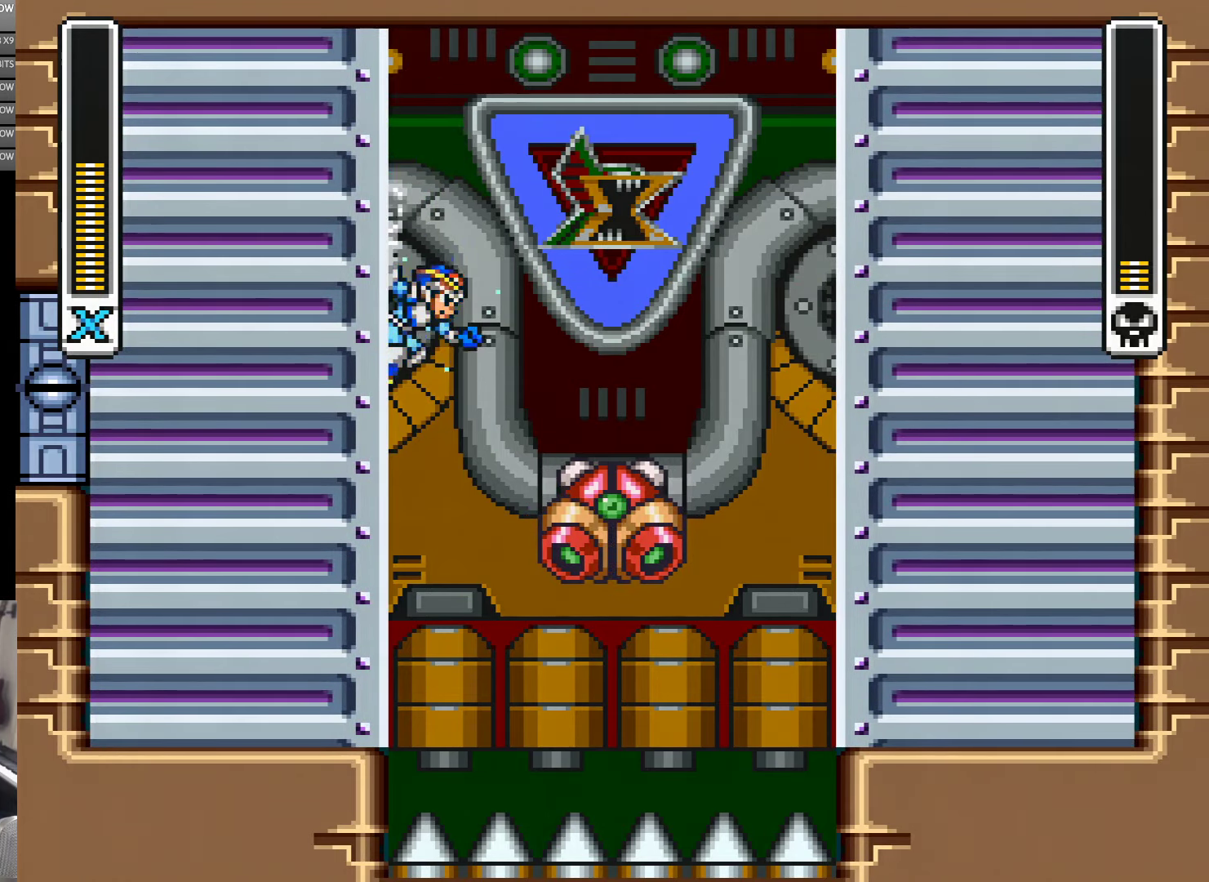
{"buttons": ["Y", "DPAD_LEFT"], "events": []}
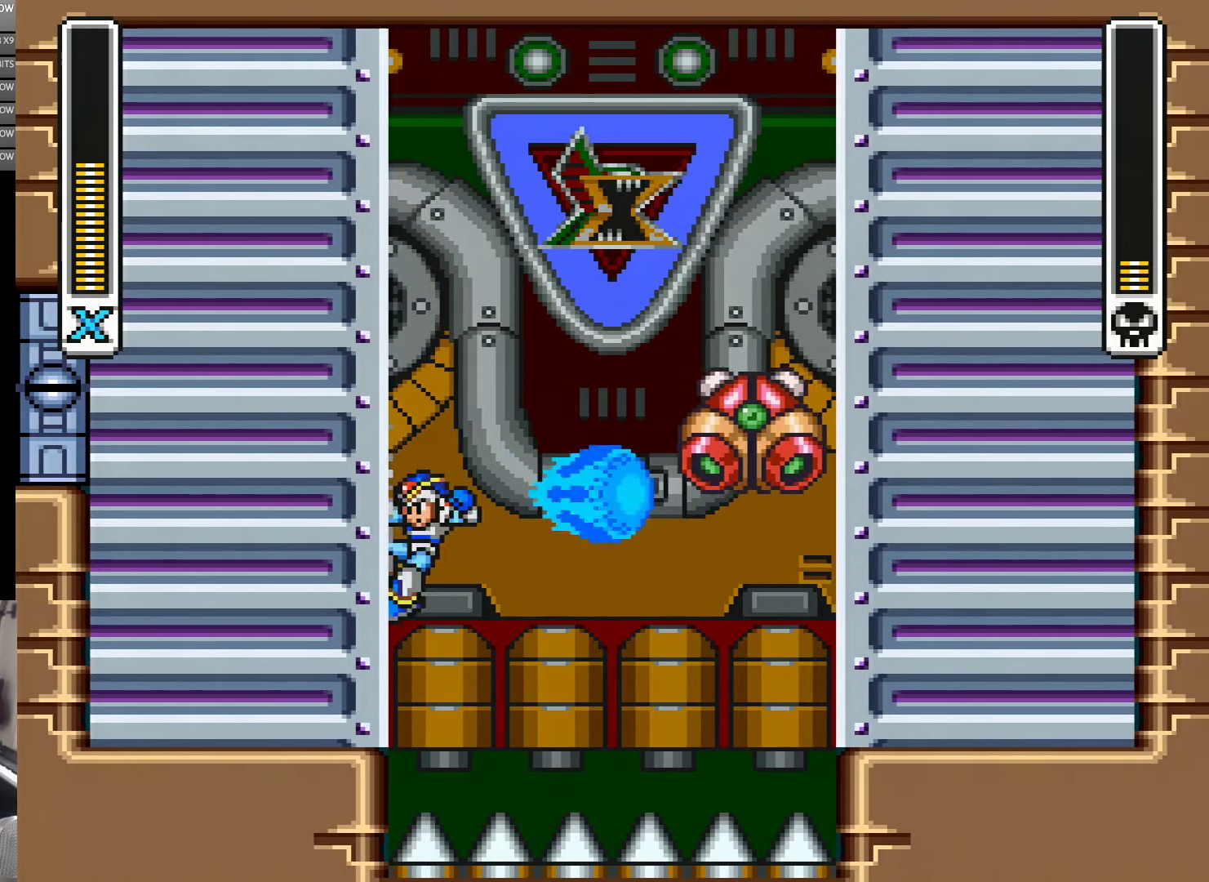
{"buttons": ["Y", "DPAD_LEFT"], "events": [[16, "Y", "up"], [66, "B", "down"], [66, "Y", "down"], [450, "B", "up"]]}
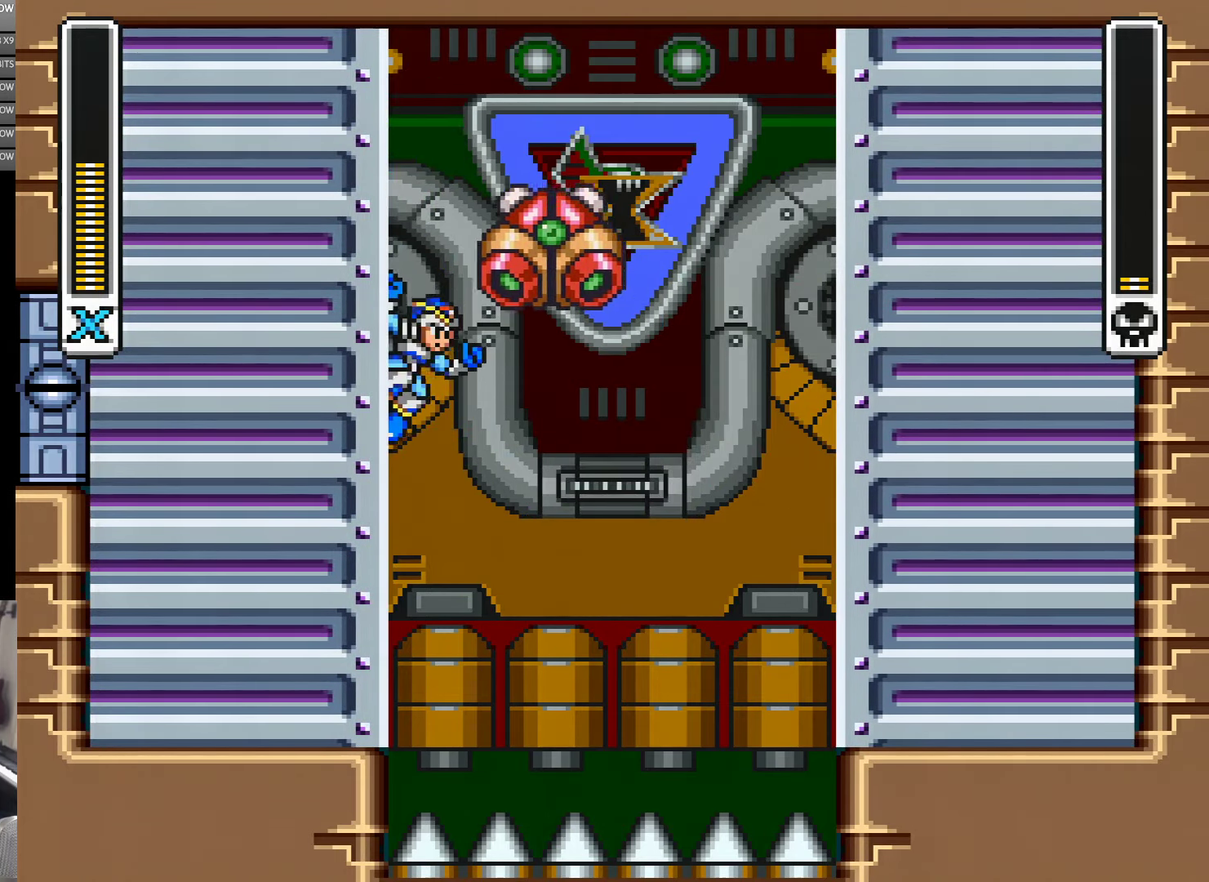
{"buttons": ["Y", "DPAD_LEFT"], "events": []}
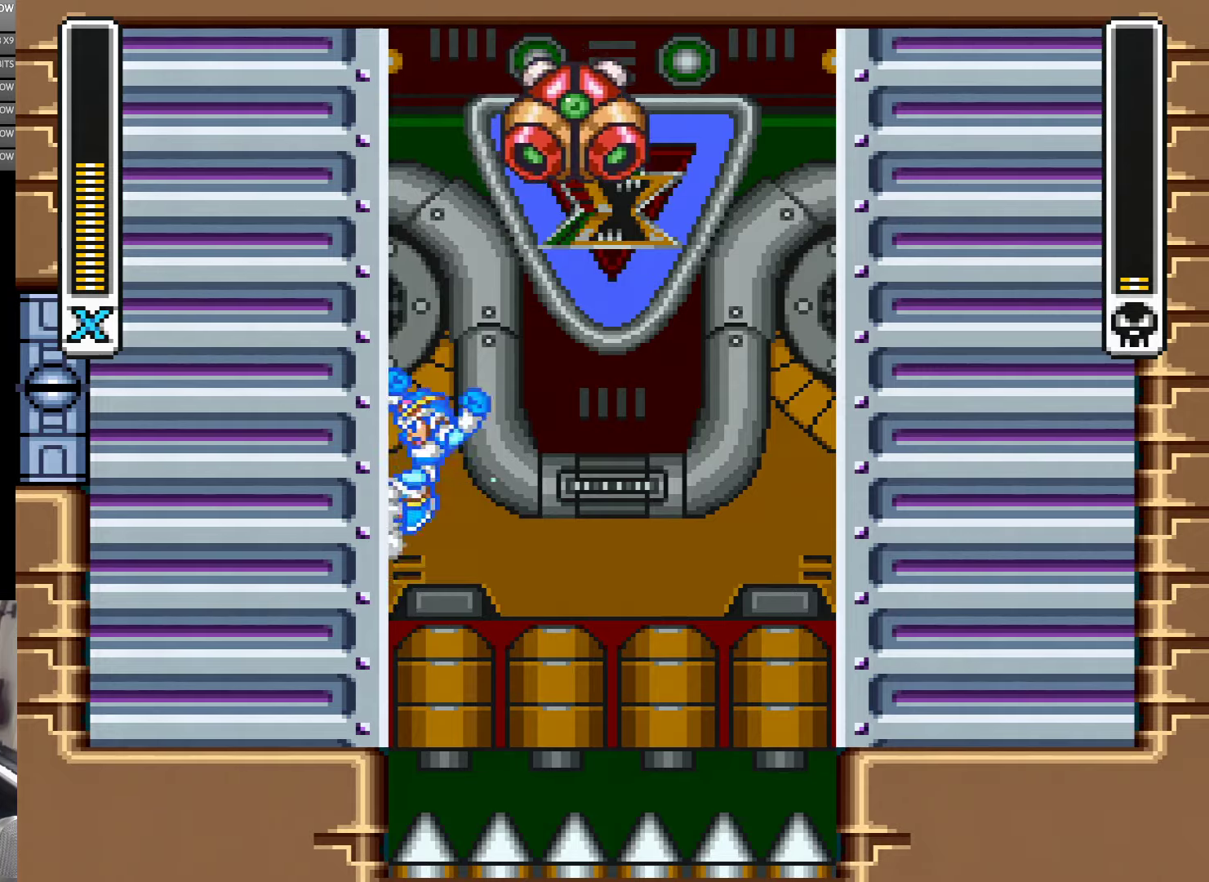
{"buttons": ["B", "Y", "DPAD_LEFT"], "events": [[17, "B", "down"], [117, "B", "up"], [300, "B", "down"]]}
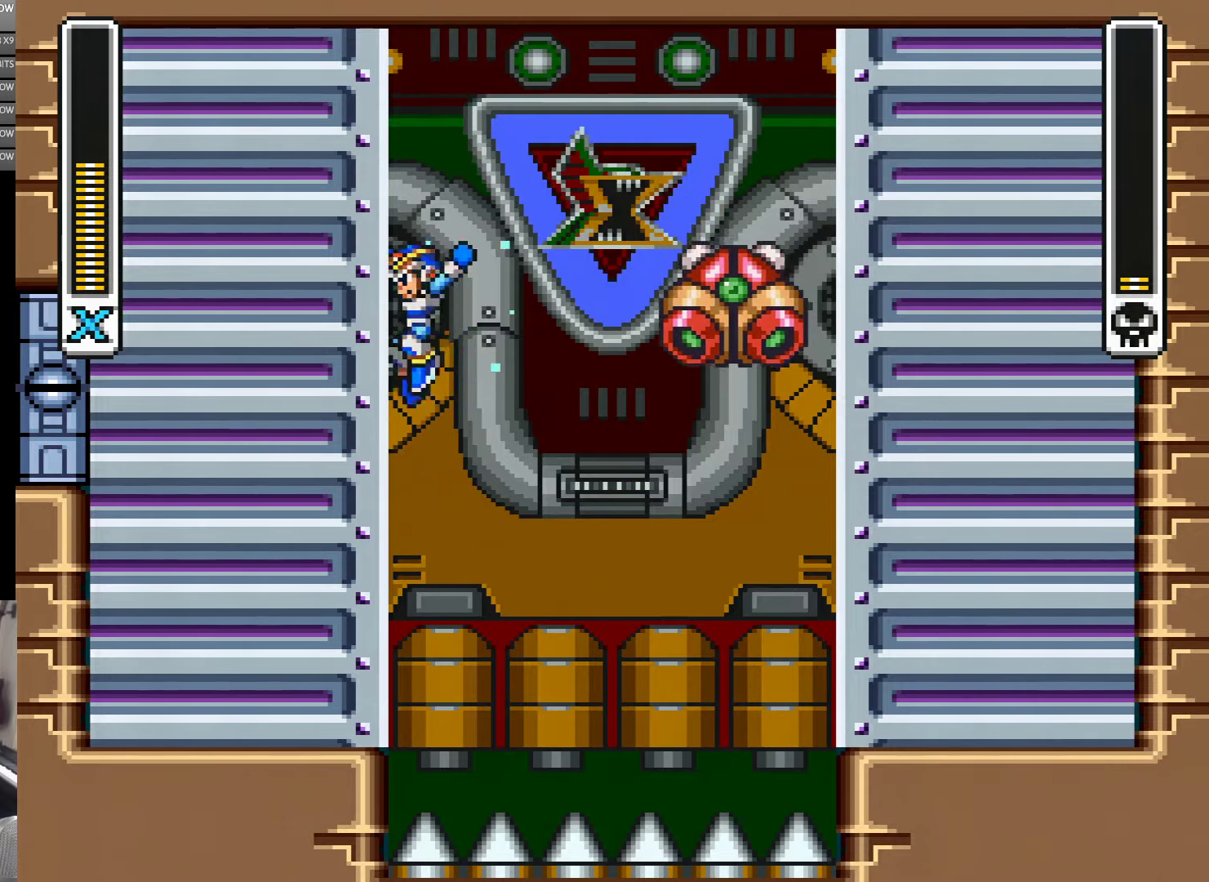
{"buttons": ["B", "Y", "DPAD_LEFT"], "events": [[17, "B", "up"], [367, "Y", "up"], [450, "Y", "down"], [467, "B", "down"]]}
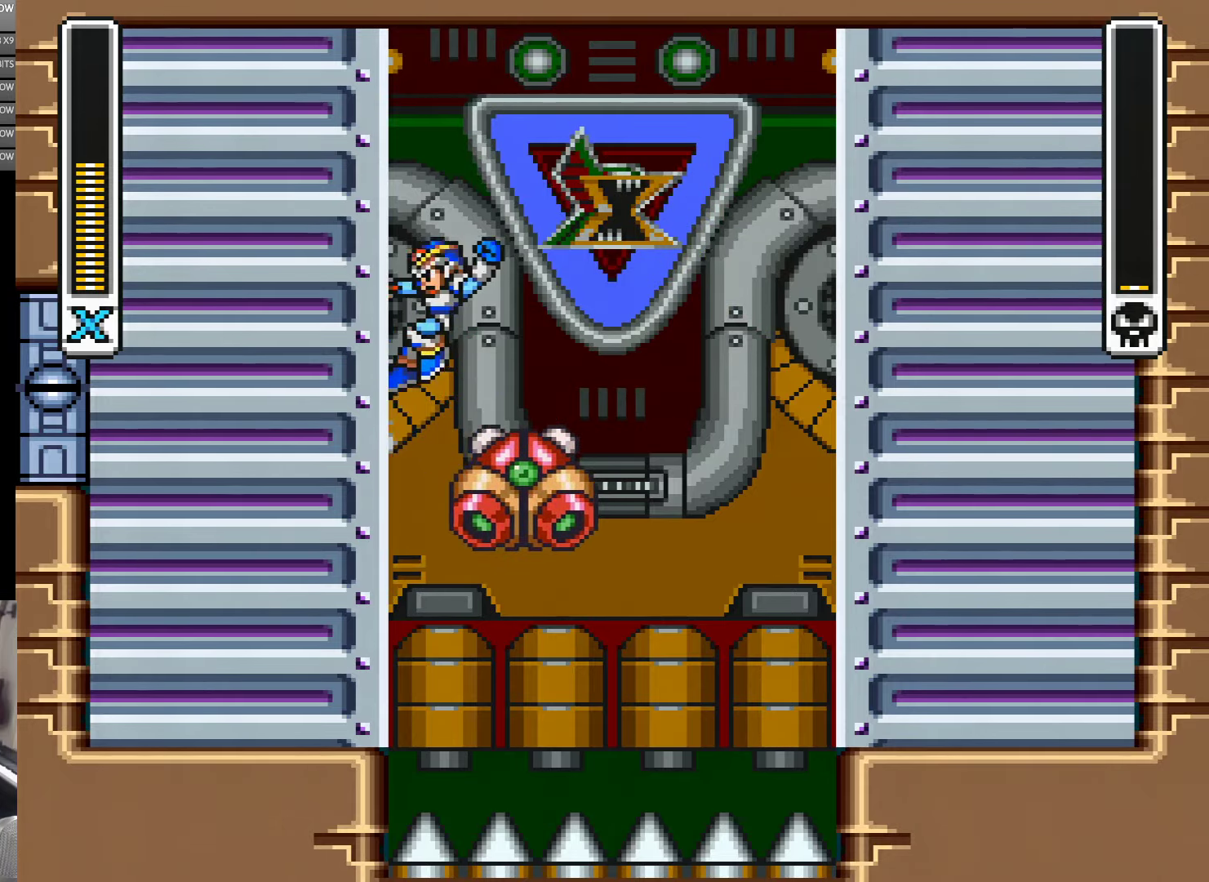
{"buttons": ["Y", "DPAD_LEFT"], "events": [[350, "B", "up"]]}
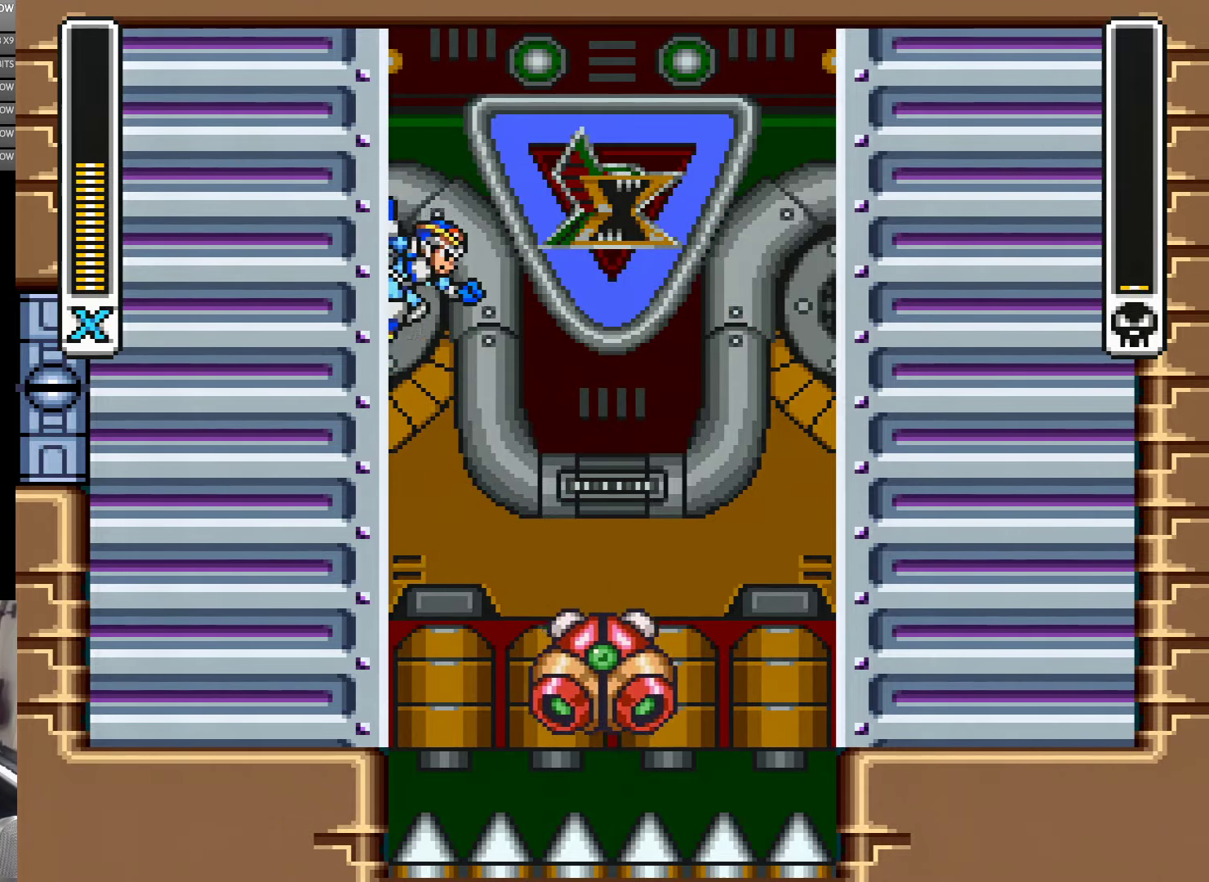
{"buttons": ["Y", "DPAD_LEFT"], "events": []}
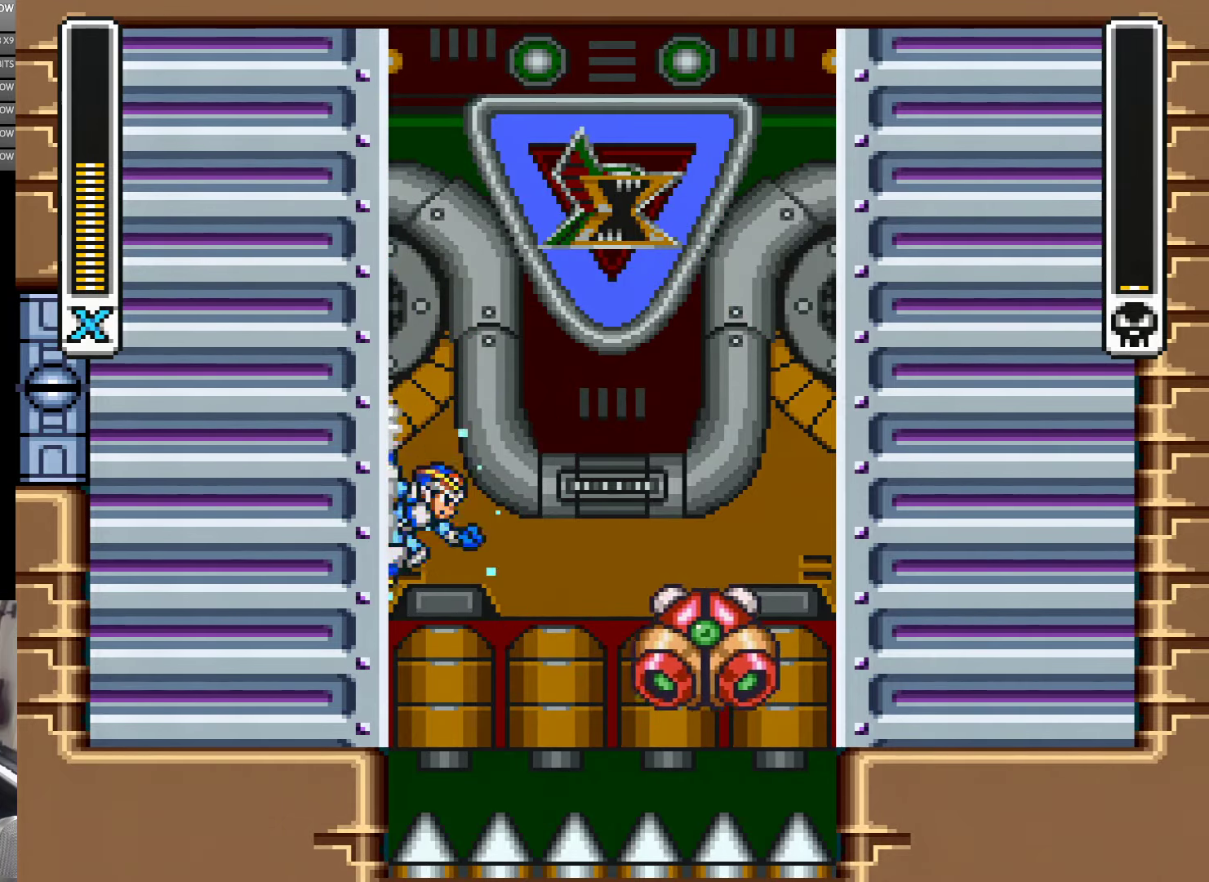
{"buttons": ["B", "Y", "DPAD_LEFT"], "events": [[217, "Y", "up"], [283, "B", "down"], [283, "Y", "down"]]}
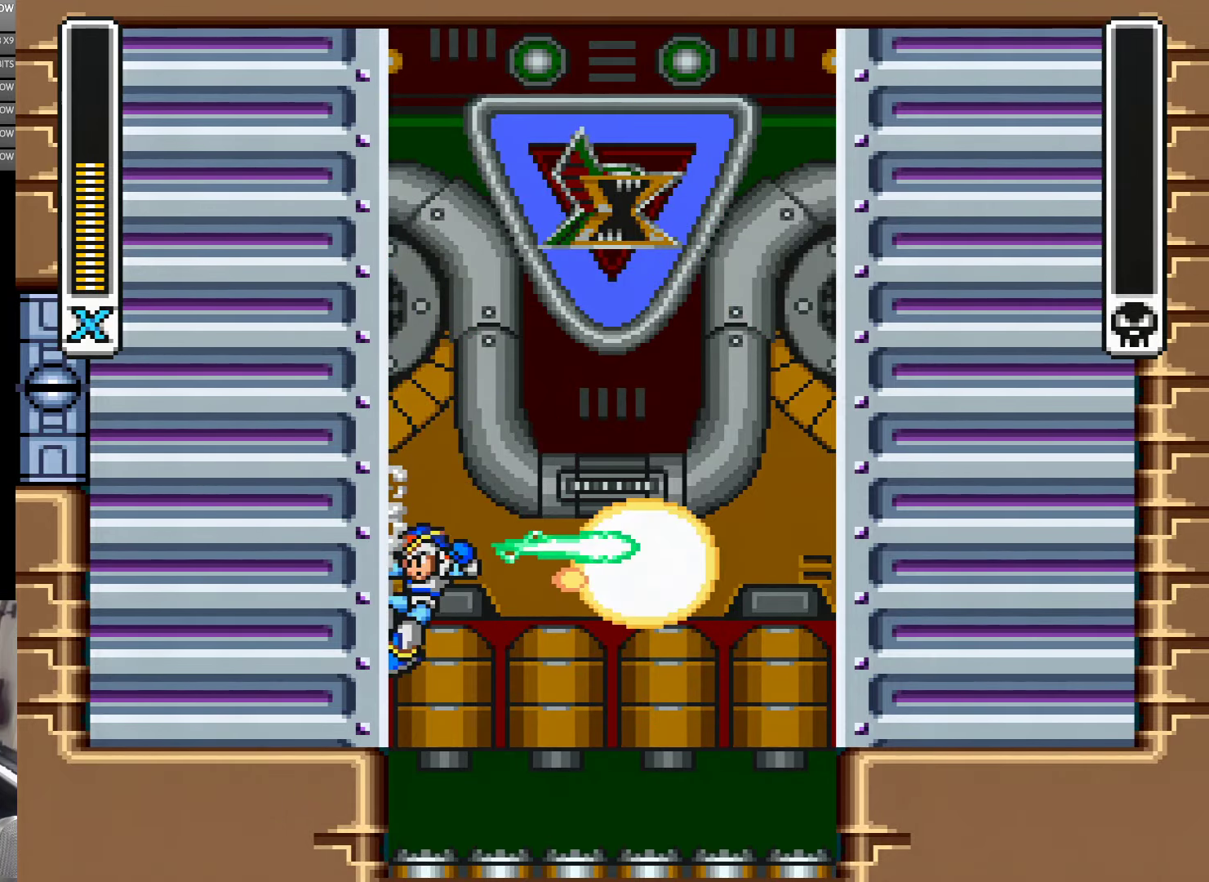
{"buttons": ["Y", "DPAD_LEFT"], "events": [[400, "B", "up"]]}
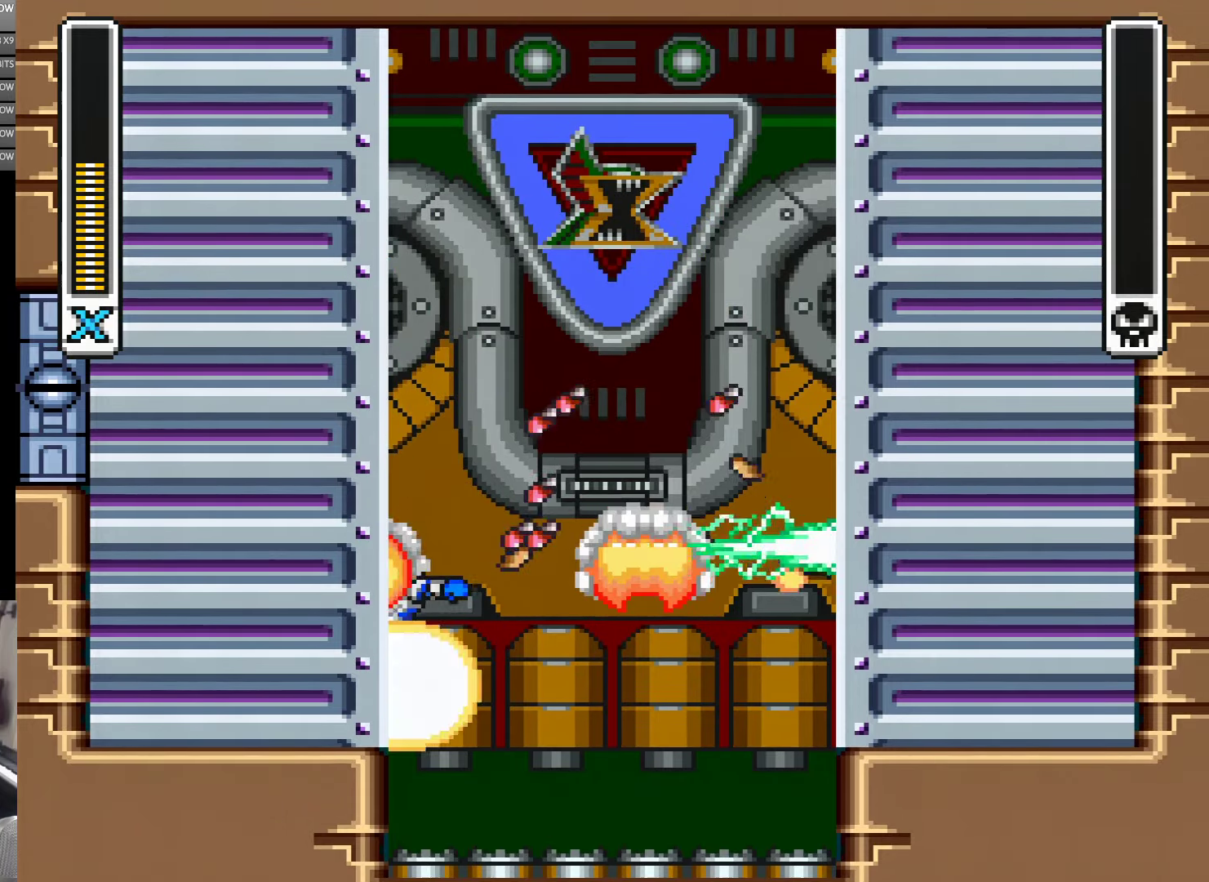
{"buttons": [], "events": [[33, "Y", "up"], [400, "DPAD_LEFT", "up"]]}